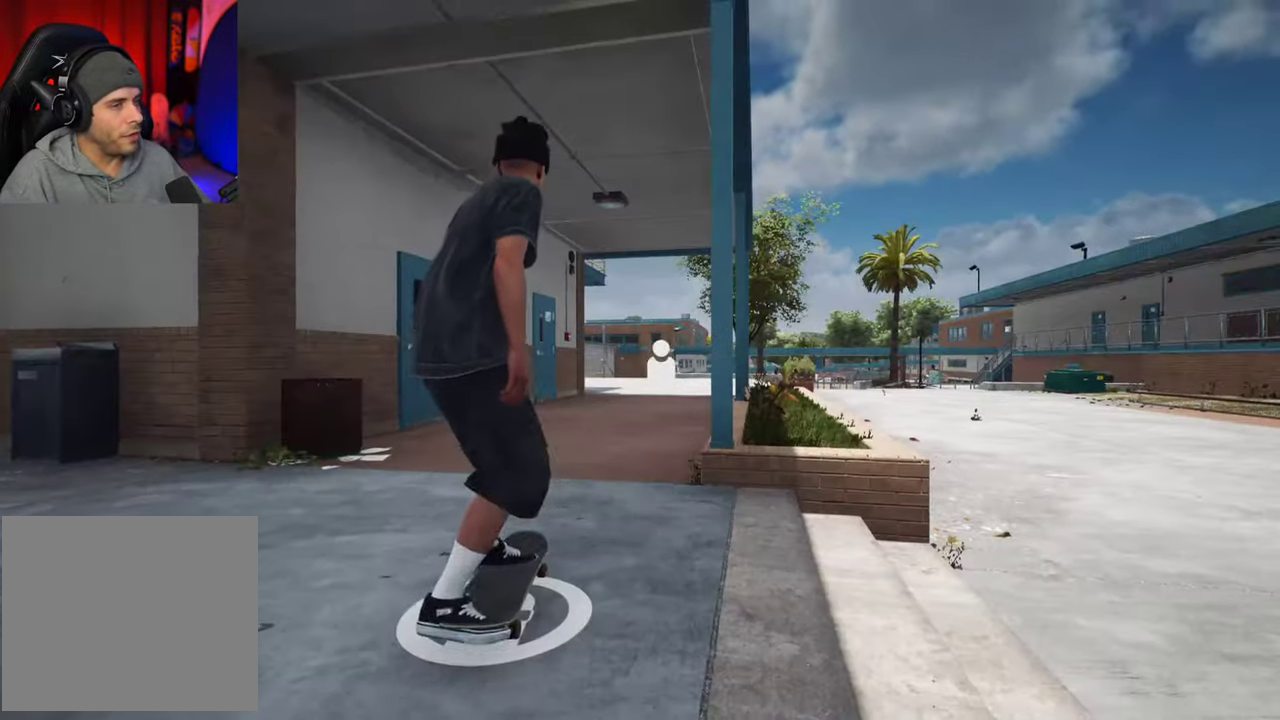
Gameplay with a controller (Xbox layout); each line is a JSON object with the inputs held at the frame after it (dt_ms = milliseconds from this image to that frame). "events" lists button and stick changes between this image and that frame as [ms after this image, input, new state], when the widget could be followed in between. This overlay highlights the sticks when they move; stick clicks (L3 R3) are not distinguishable. Not read: L3 R3.
{"dt_ms": 500, "buttons": [], "left_stick": "center", "right_stick": "center", "events": [[133, "DPAD_UP", "up"]]}
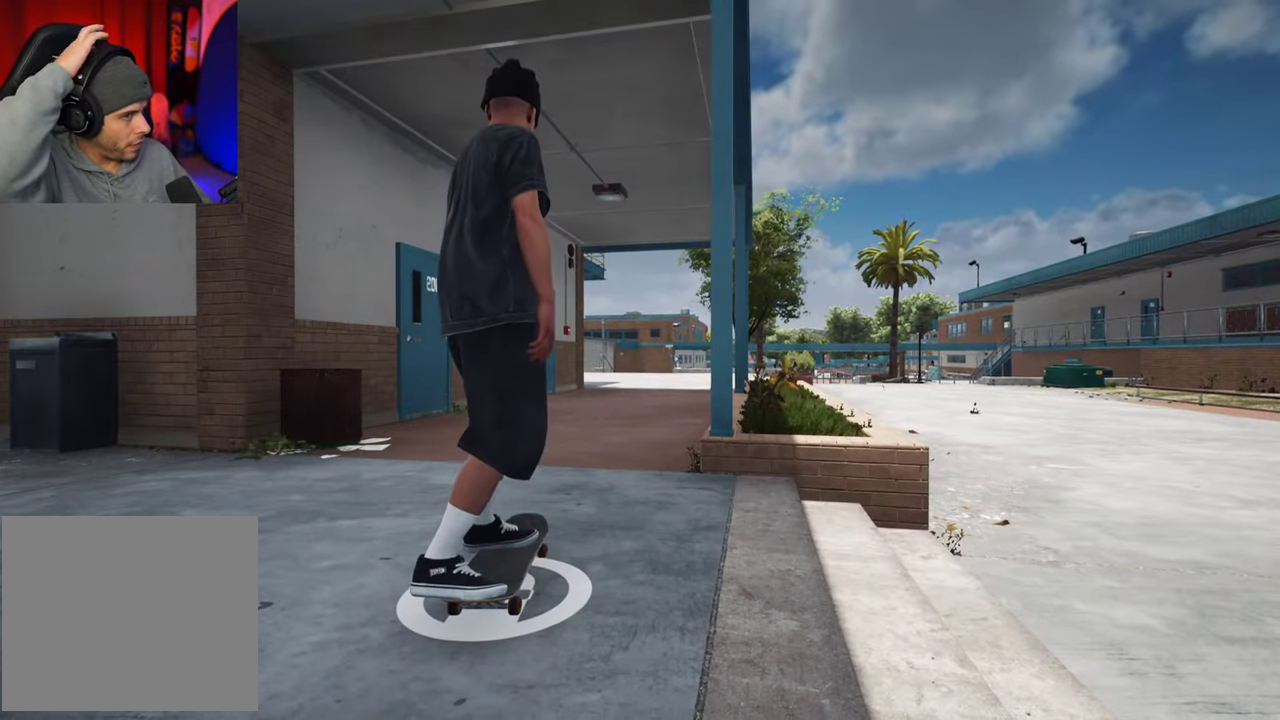
{"dt_ms": 500, "buttons": [], "left_stick": "center", "right_stick": "center", "events": []}
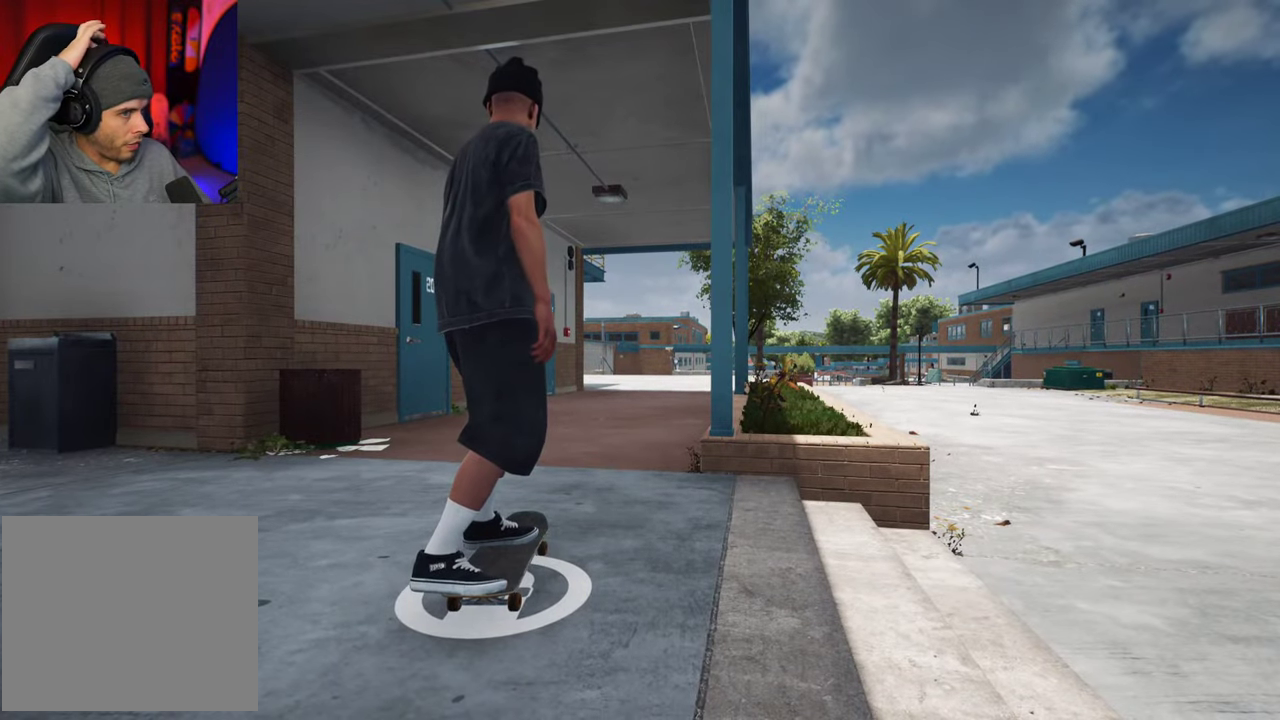
{"dt_ms": 500, "buttons": [], "left_stick": "center", "right_stick": "center", "events": []}
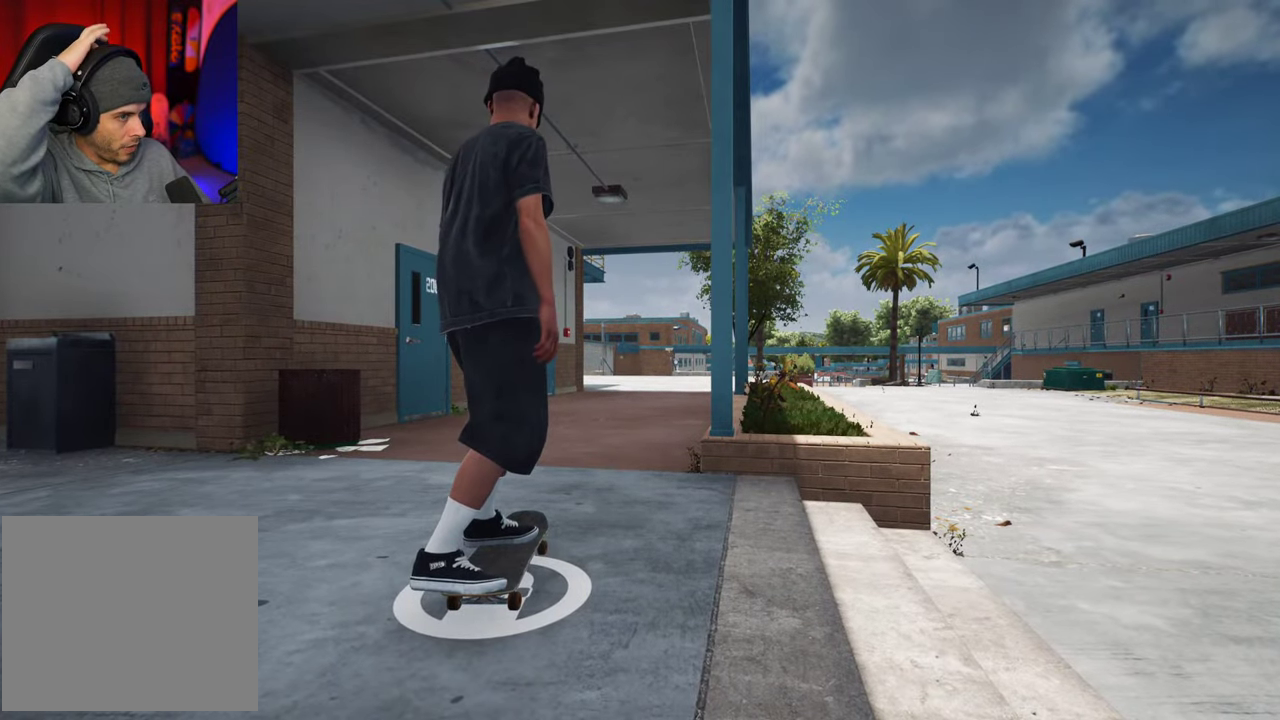
{"dt_ms": 500, "buttons": [], "left_stick": "center", "right_stick": "center", "events": []}
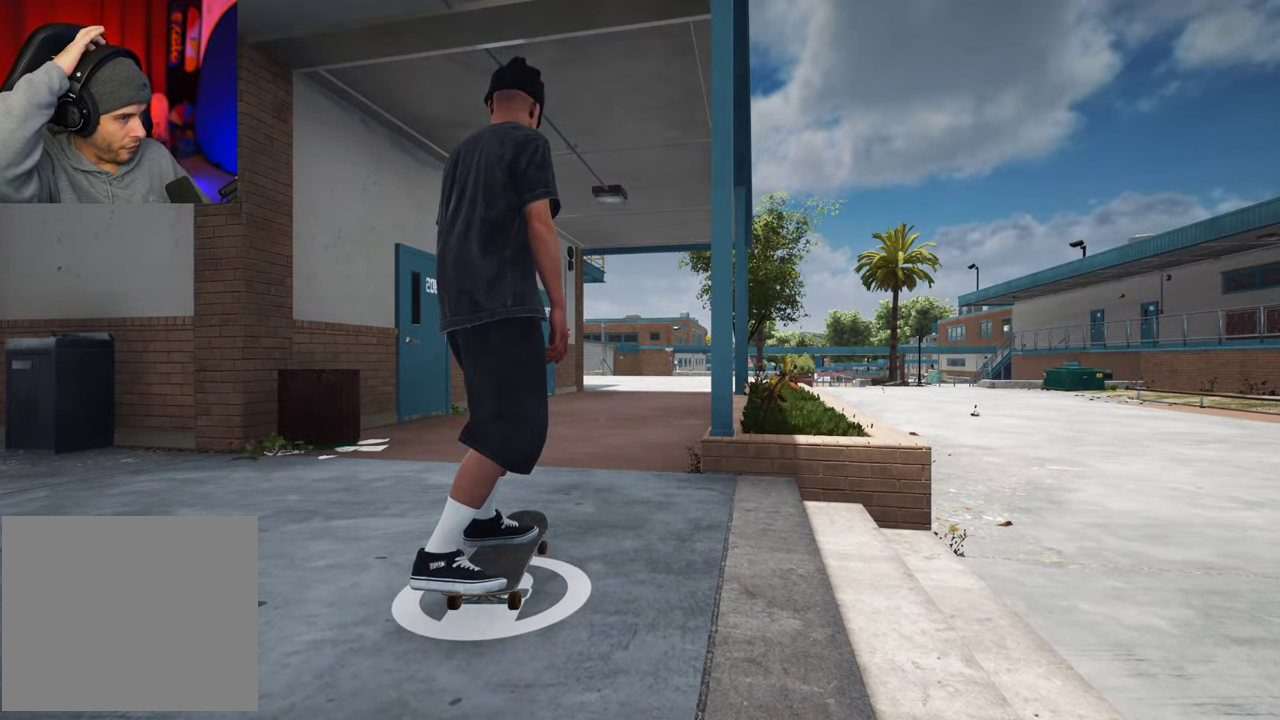
{"dt_ms": 500, "buttons": [], "left_stick": "center", "right_stick": "center", "events": []}
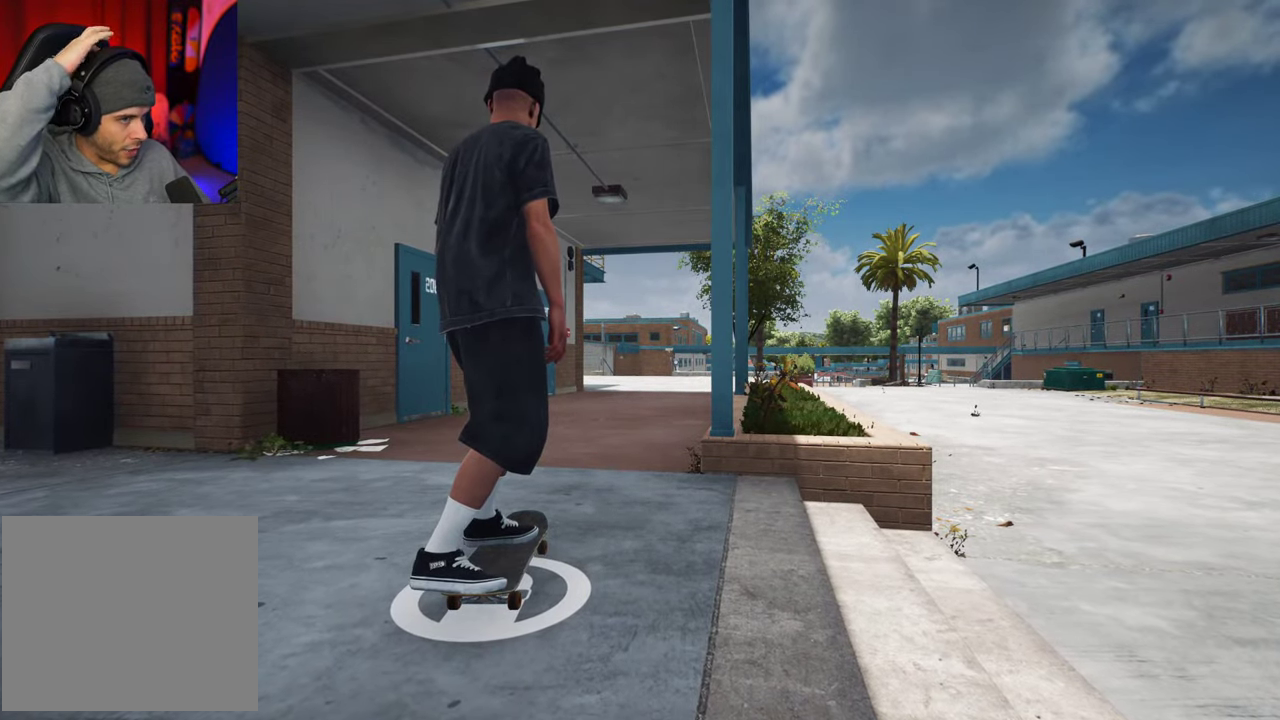
{"dt_ms": 500, "buttons": [], "left_stick": "center", "right_stick": "center", "events": []}
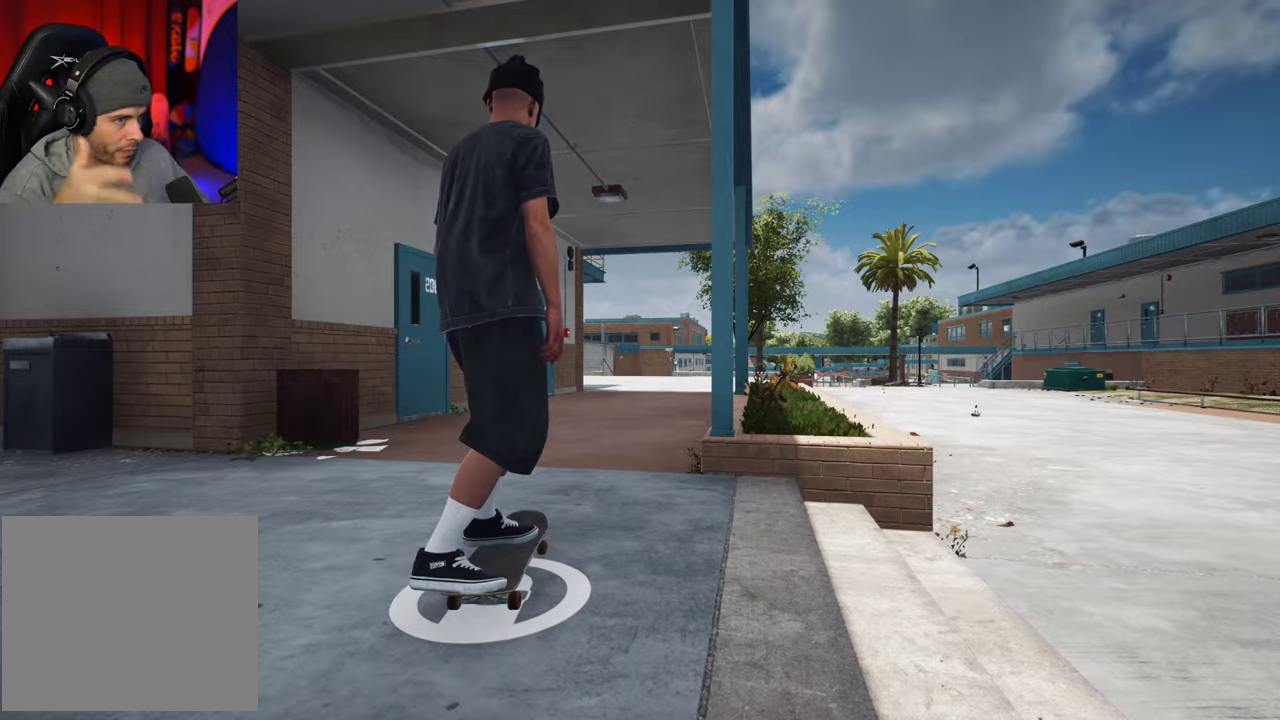
{"dt_ms": 500, "buttons": [], "left_stick": "center", "right_stick": "center", "events": []}
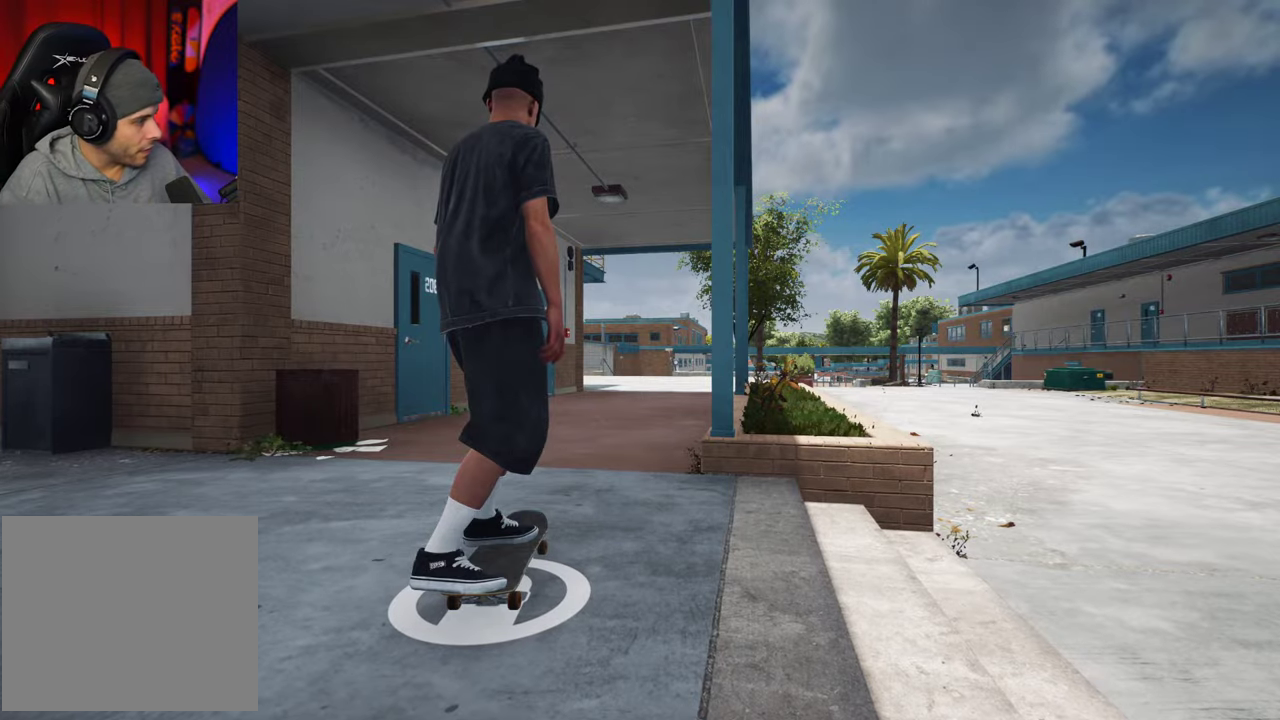
{"dt_ms": 500, "buttons": ["A"], "left_stick": "center", "right_stick": "center", "events": [[33, "A", "down"], [133, "L2", "down"], [267, "L2", "up"]]}
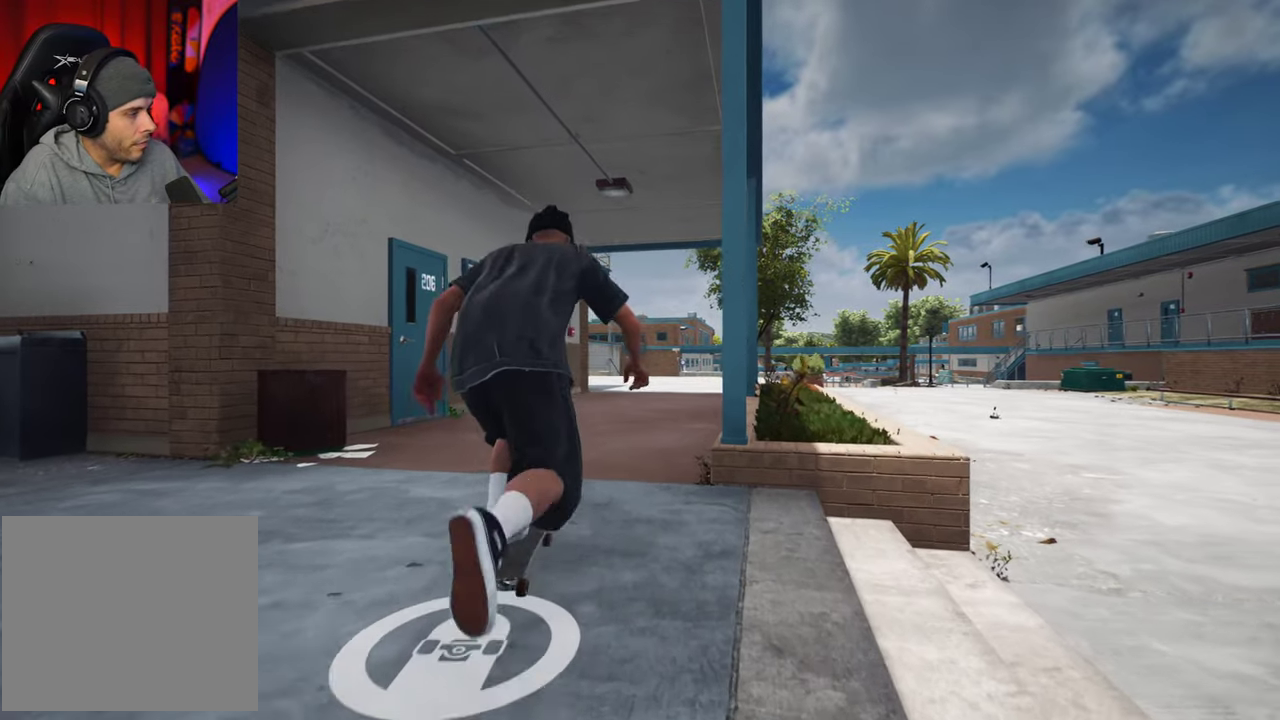
{"dt_ms": 500, "buttons": ["A"], "left_stick": "center", "right_stick": "center", "events": []}
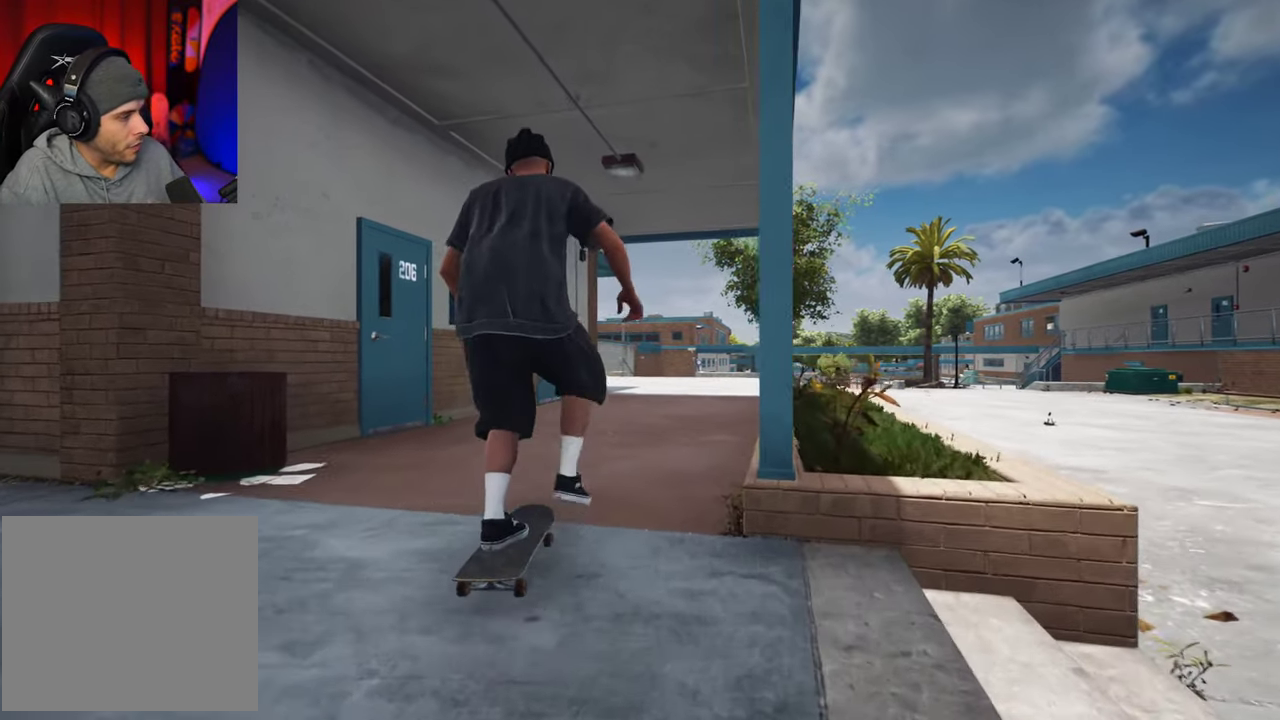
{"dt_ms": 300, "buttons": ["A"], "left_stick": "center", "right_stick": "center", "events": []}
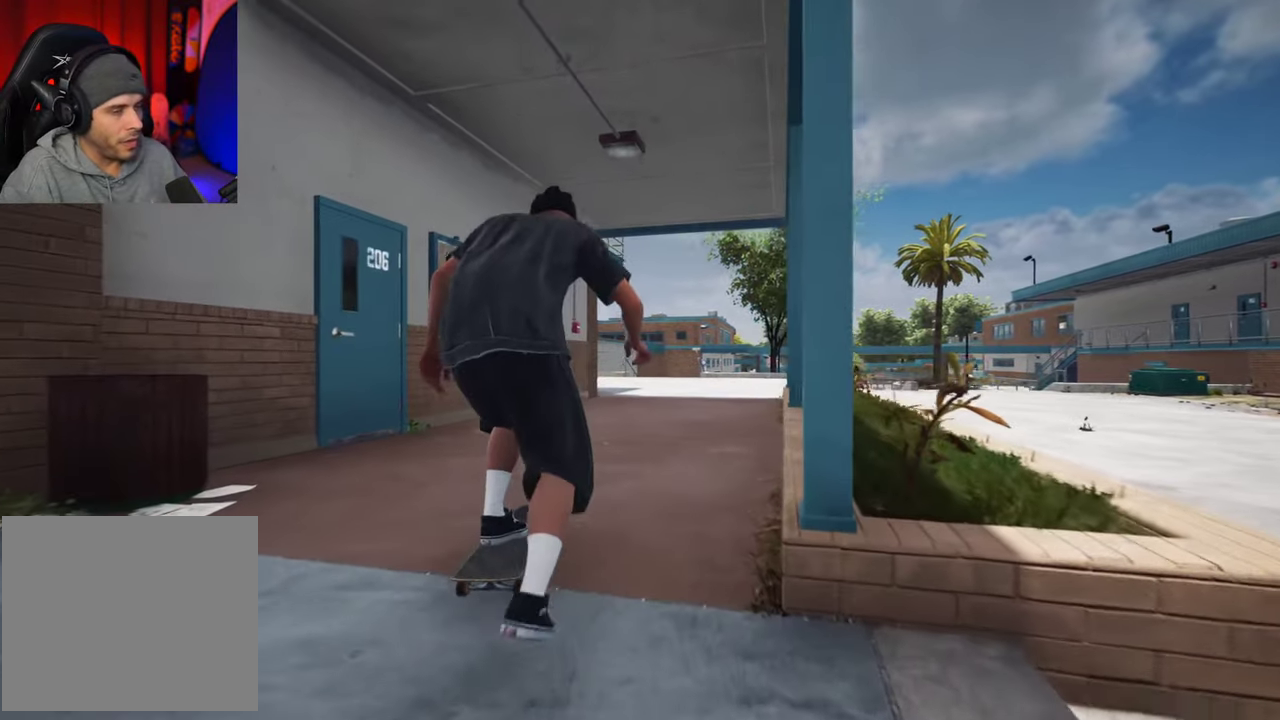
{"dt_ms": 700, "buttons": ["A"], "left_stick": "center", "right_stick": "center", "events": []}
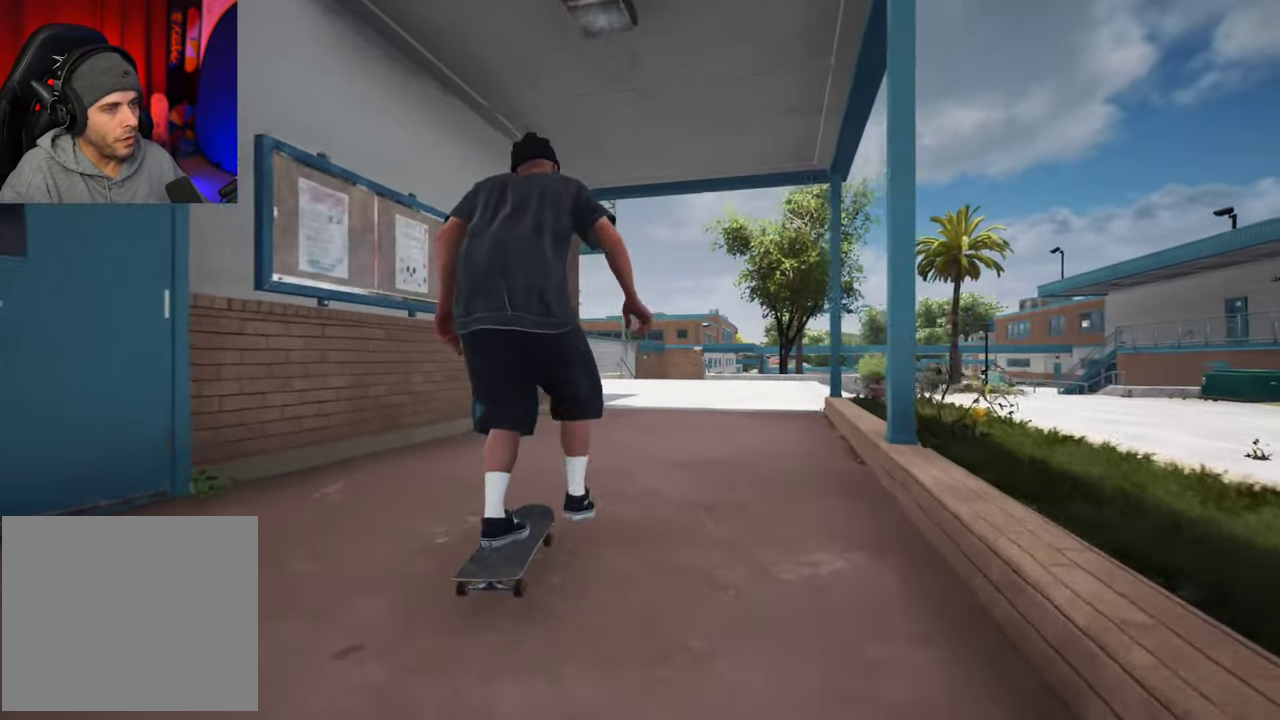
{"dt_ms": 300, "buttons": [], "left_stick": "center", "right_stick": "center", "events": [[67, "L2", "down"], [150, "L2", "up"], [300, "A", "up"]]}
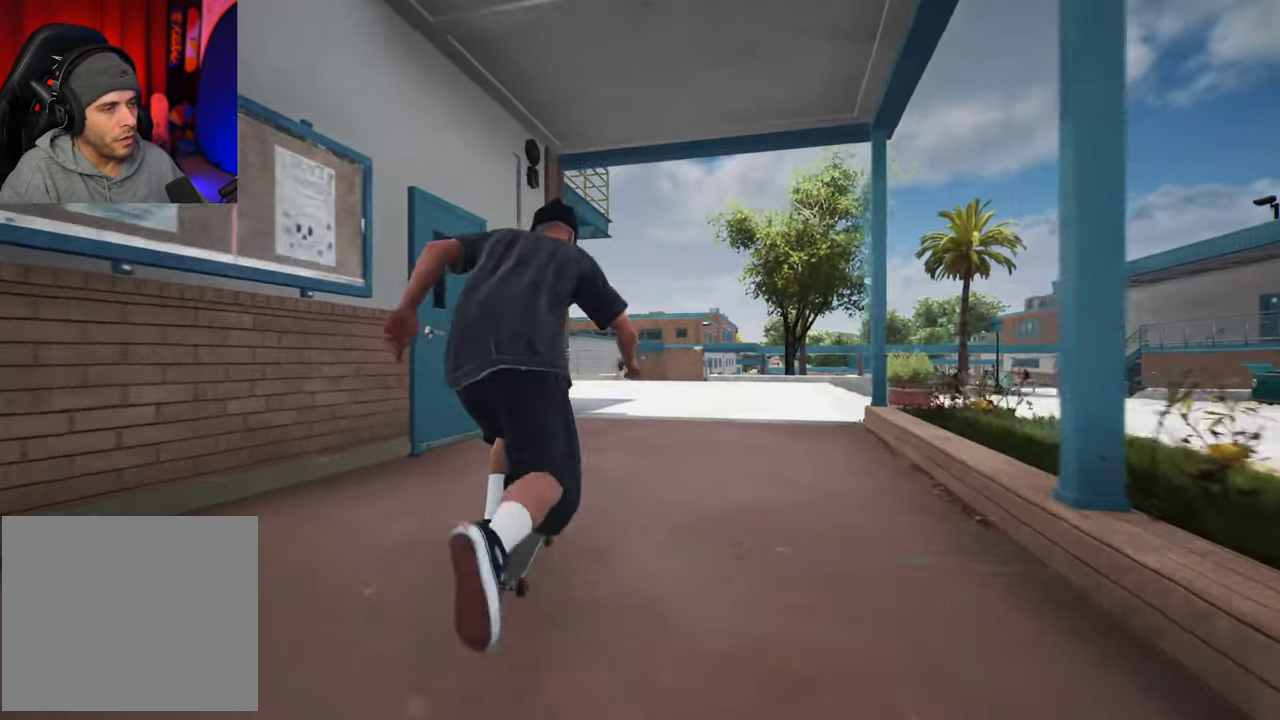
{"dt_ms": 700, "buttons": [], "left_stick": "center", "right_stick": "center", "events": [[133, "L2", "down"], [233, "L2", "up"]]}